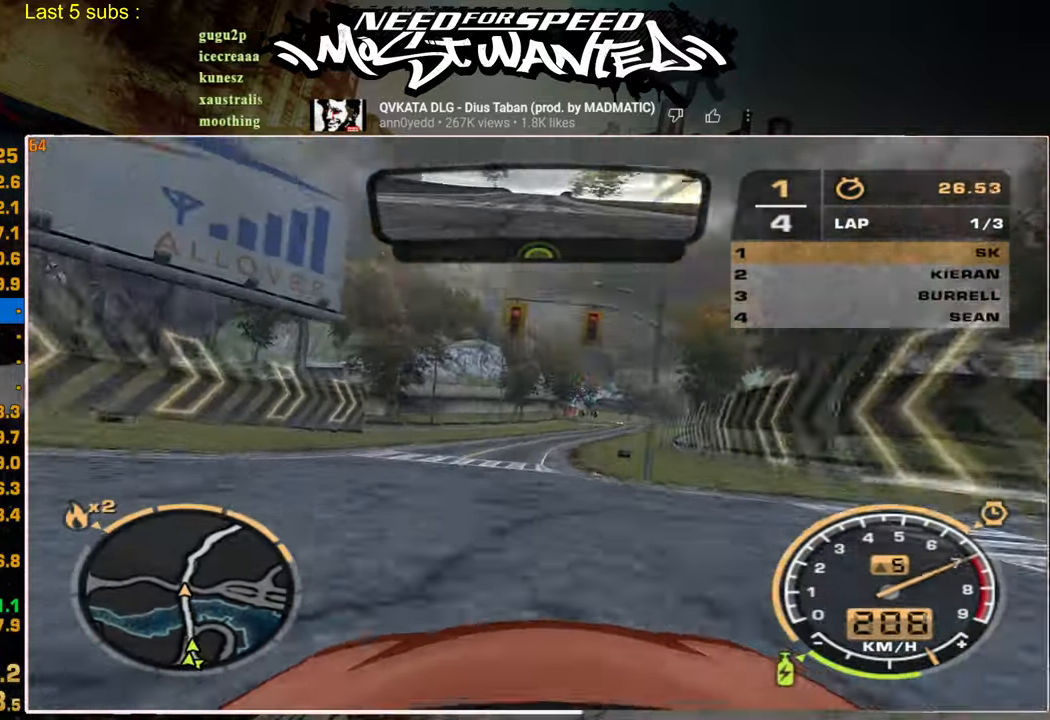
Gameplay with a controller (PlayStation layout); each line is a JSON object with the inputs held at the frame after it. "events" lists button and stick changes between this image and that frame as [ms after this image, input, new state], when the widget could be followed in between.
{"buttons": ["R2"], "left_stick": "center", "right_stick": "center", "events": []}
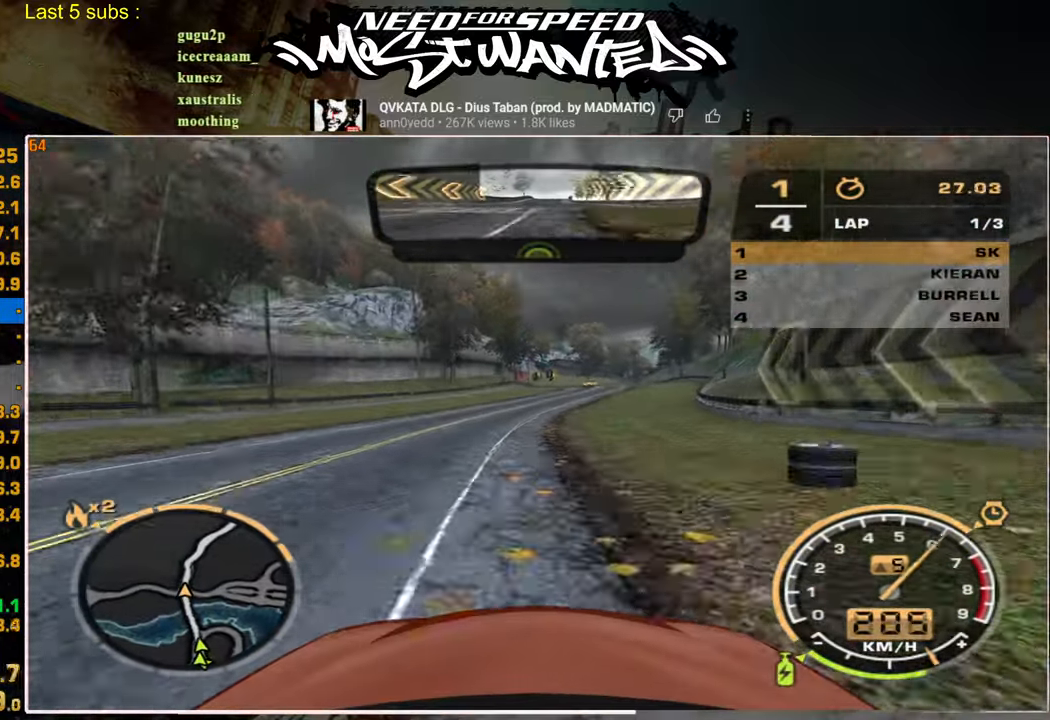
{"buttons": ["R2"], "left_stick": "center", "right_stick": "center", "events": []}
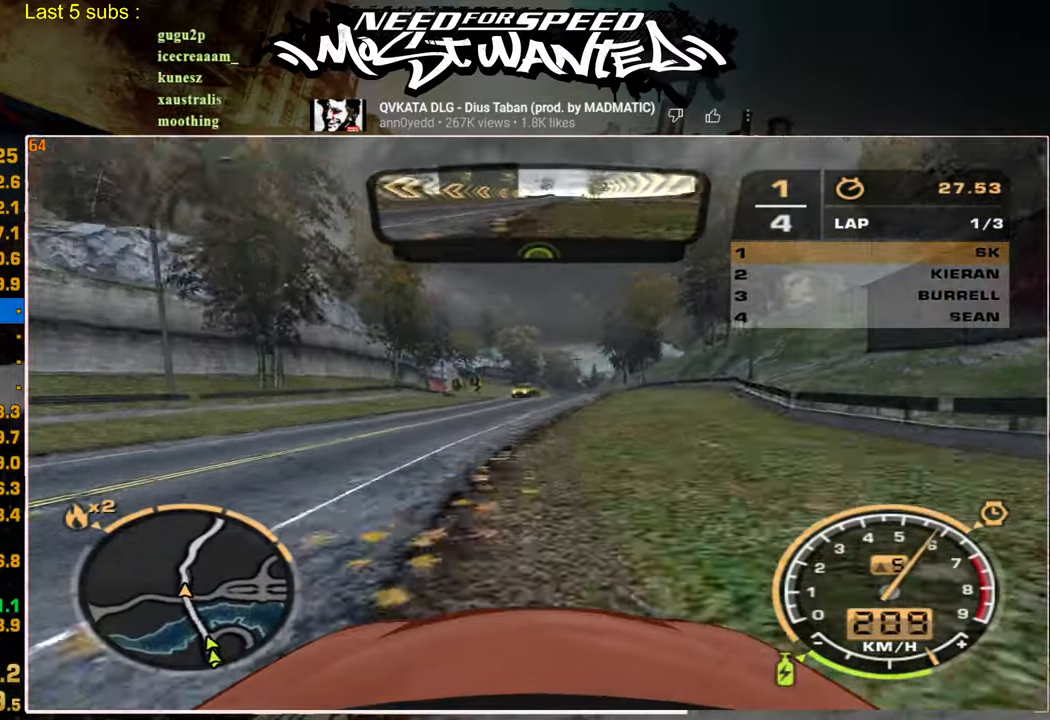
{"buttons": ["R2"], "left_stick": "center", "right_stick": "center", "events": []}
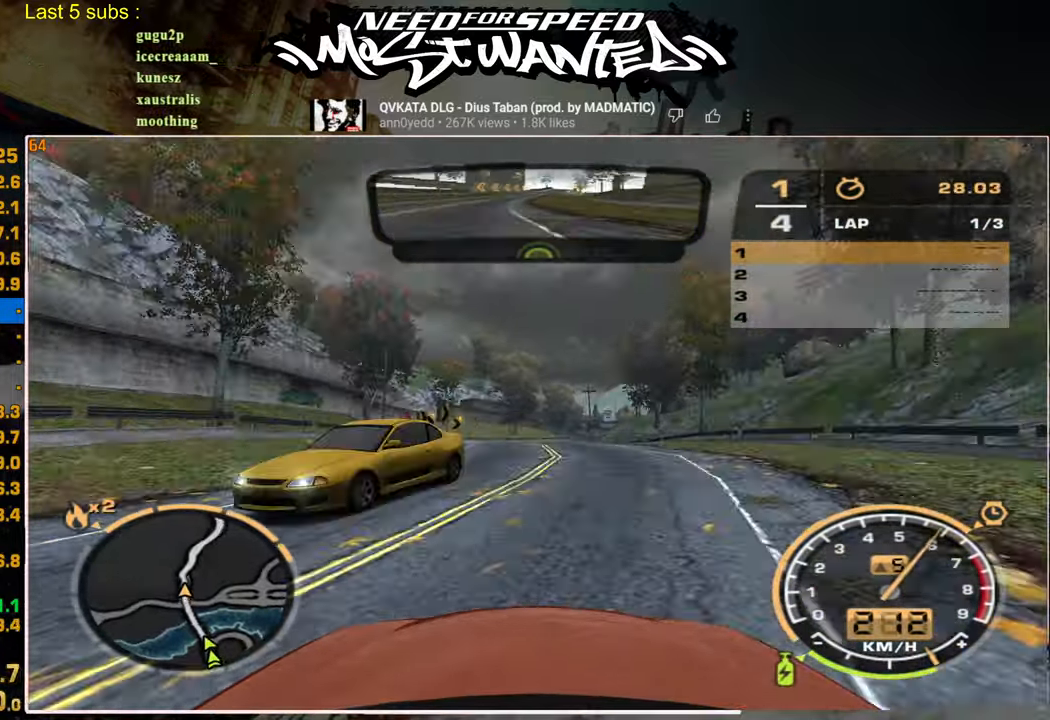
{"buttons": ["R2"], "left_stick": "center", "right_stick": "center", "events": []}
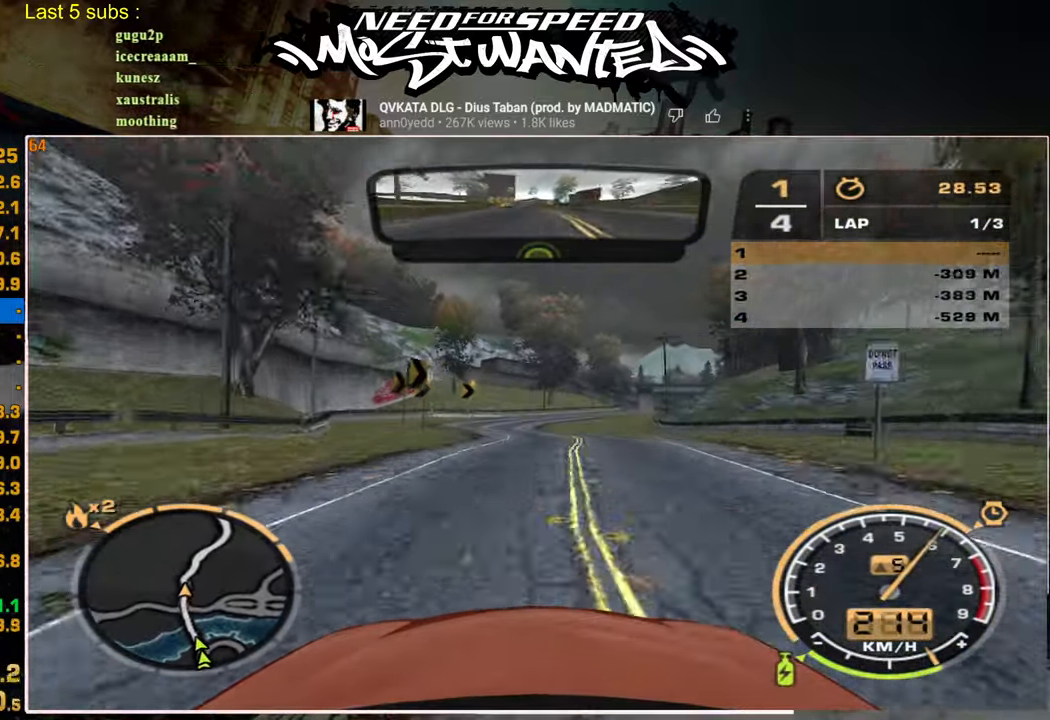
{"buttons": ["R2"], "left_stick": "center", "right_stick": "center", "events": []}
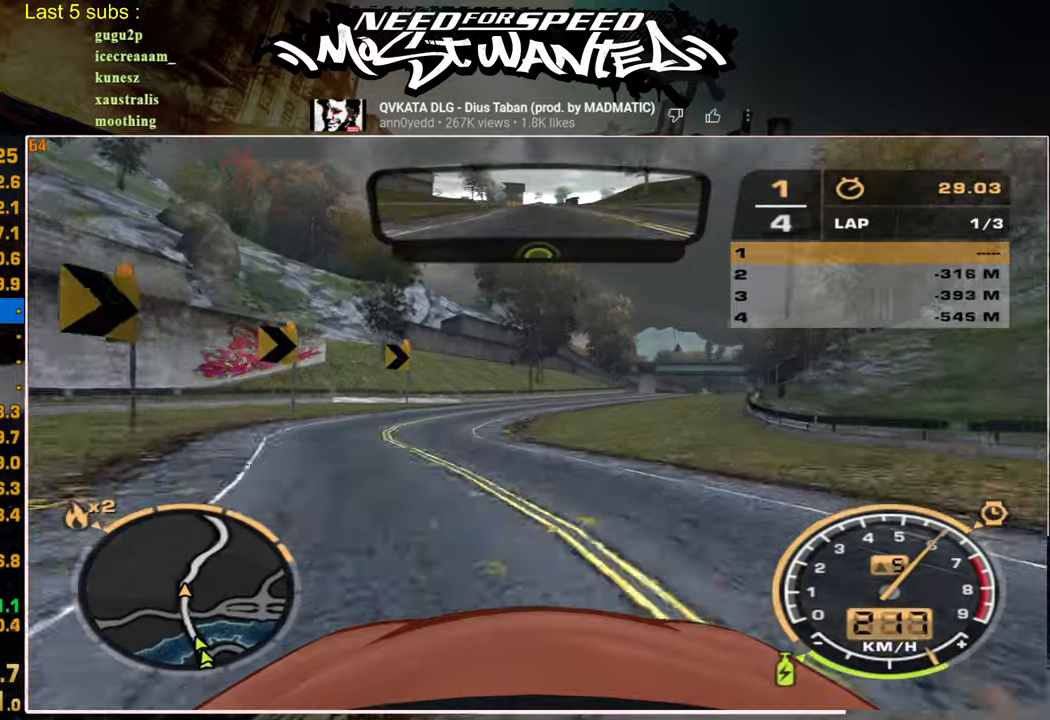
{"buttons": ["R2"], "left_stick": "center", "right_stick": "center", "events": []}
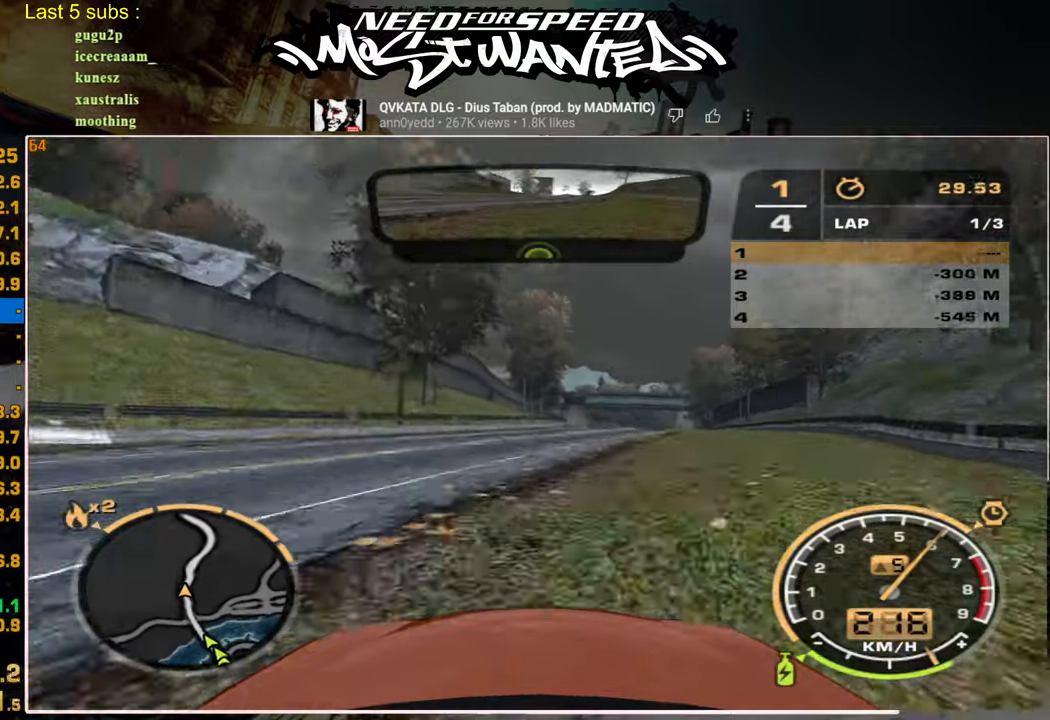
{"buttons": ["R2"], "left_stick": "center", "right_stick": "center", "events": []}
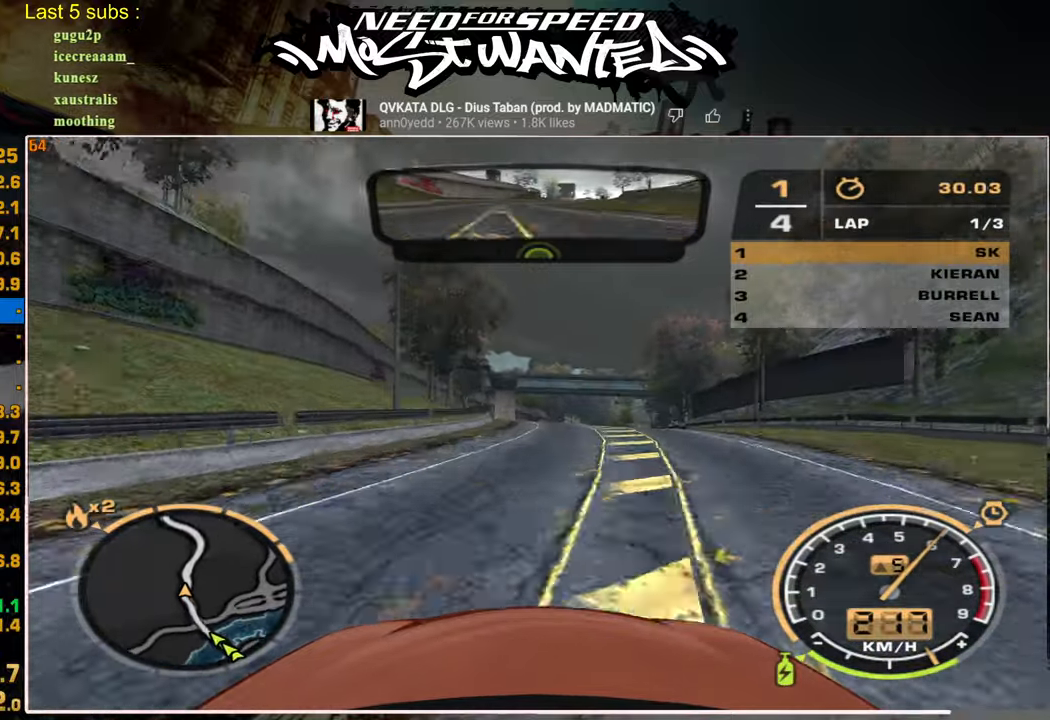
{"buttons": ["R2"], "left_stick": "center", "right_stick": "center", "events": []}
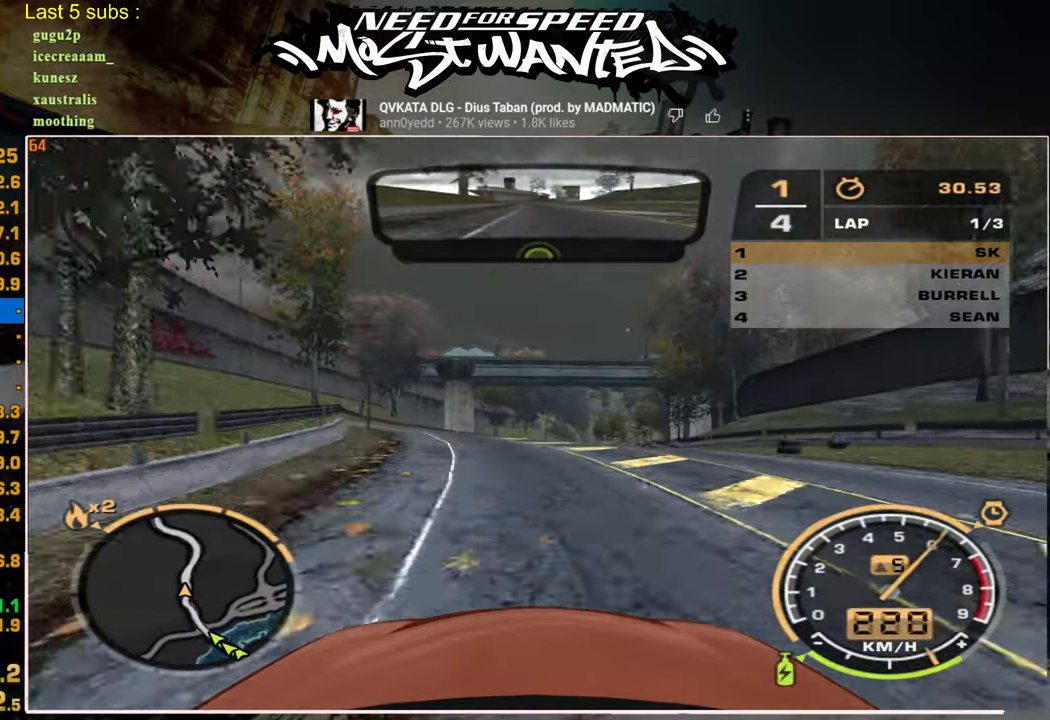
{"buttons": ["R2"], "left_stick": "center", "right_stick": "center", "events": []}
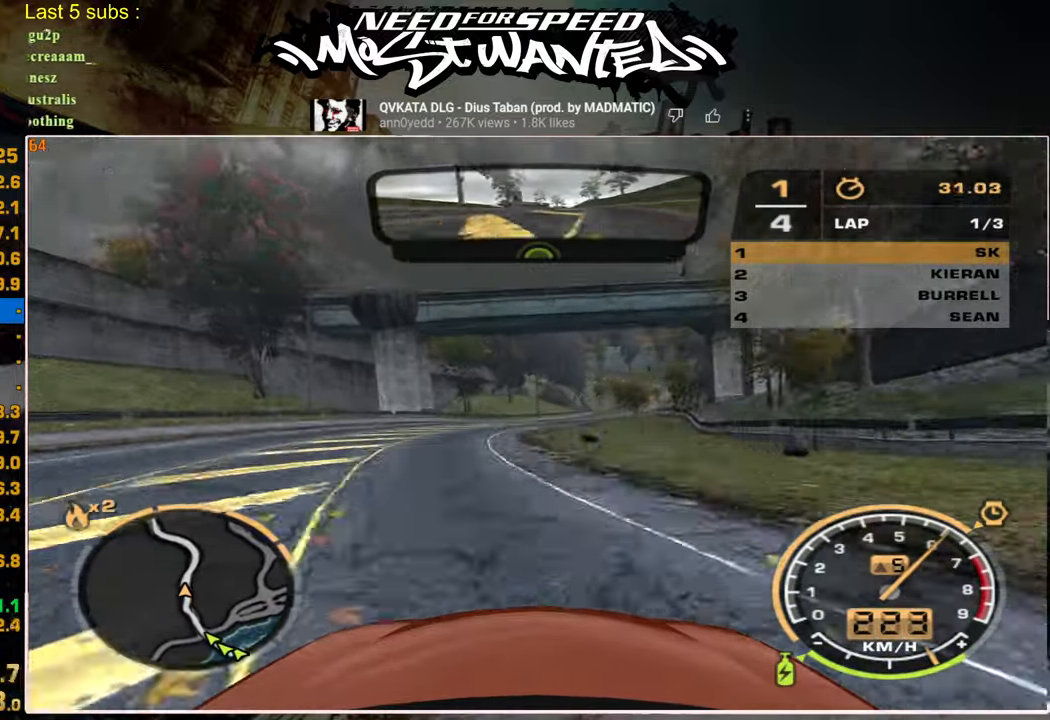
{"buttons": ["R2"], "left_stick": "center", "right_stick": "center", "events": []}
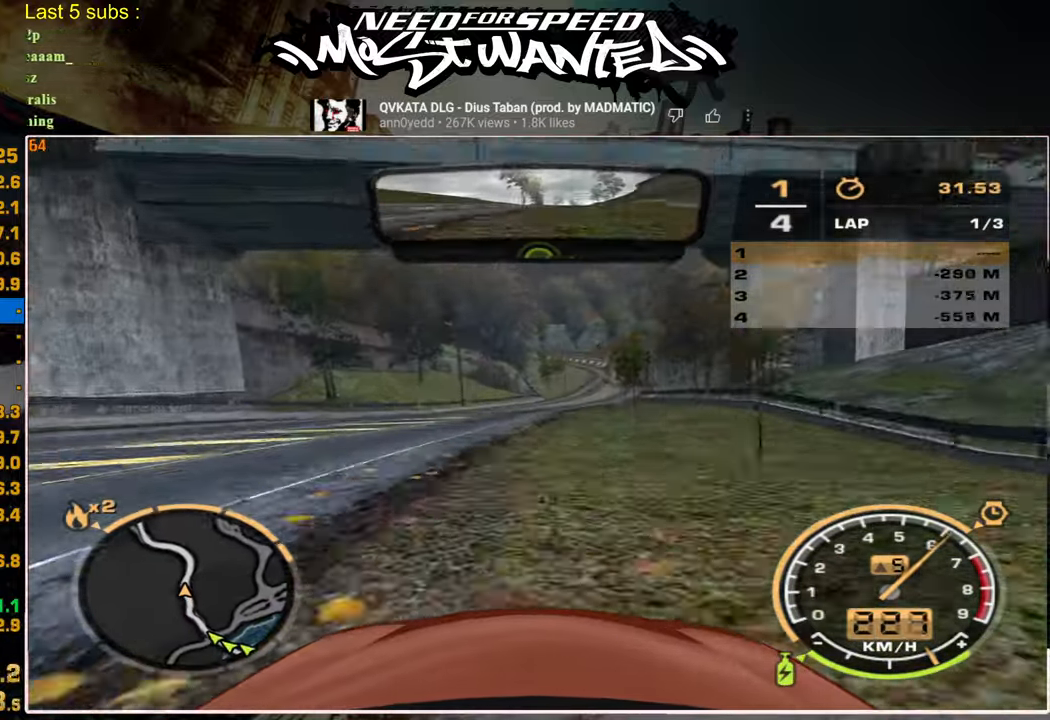
{"buttons": ["R2"], "left_stick": "center", "right_stick": "center", "events": []}
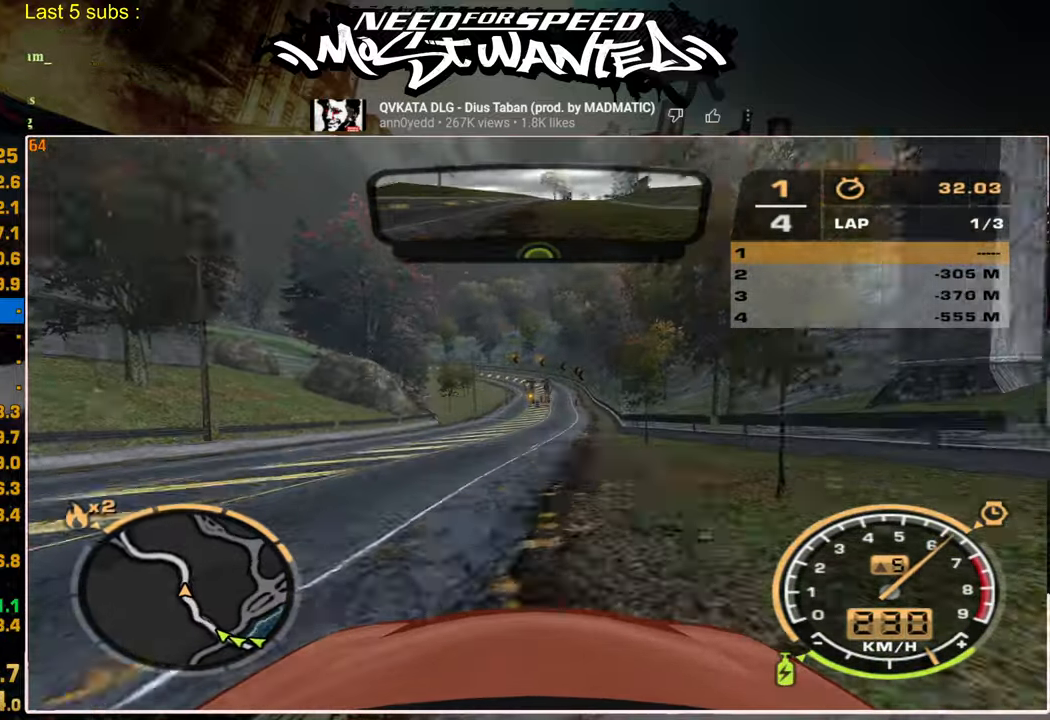
{"buttons": ["R2"], "left_stick": "center", "right_stick": "center", "events": []}
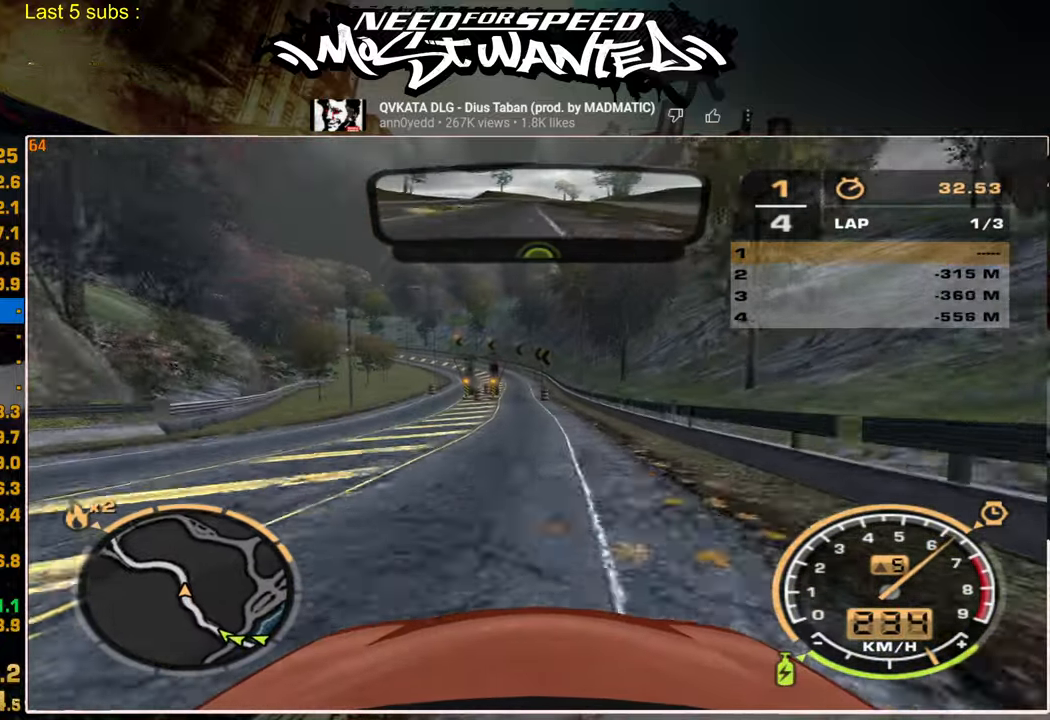
{"buttons": ["R2"], "left_stick": "center", "right_stick": "center", "events": []}
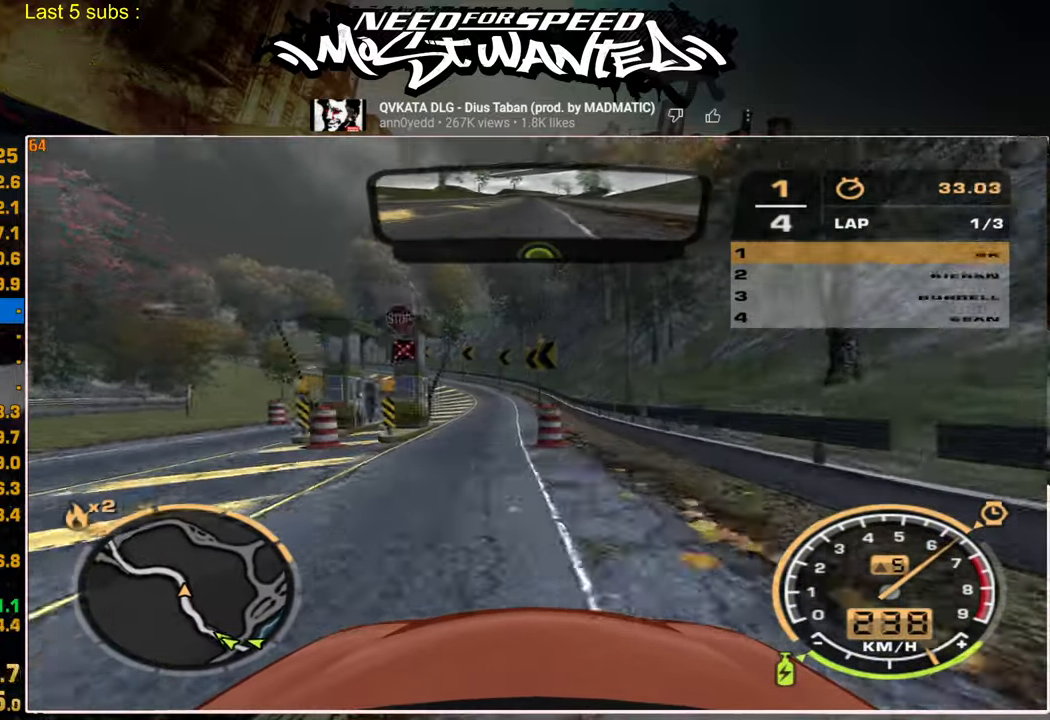
{"buttons": ["R2"], "left_stick": "center", "right_stick": "center", "events": []}
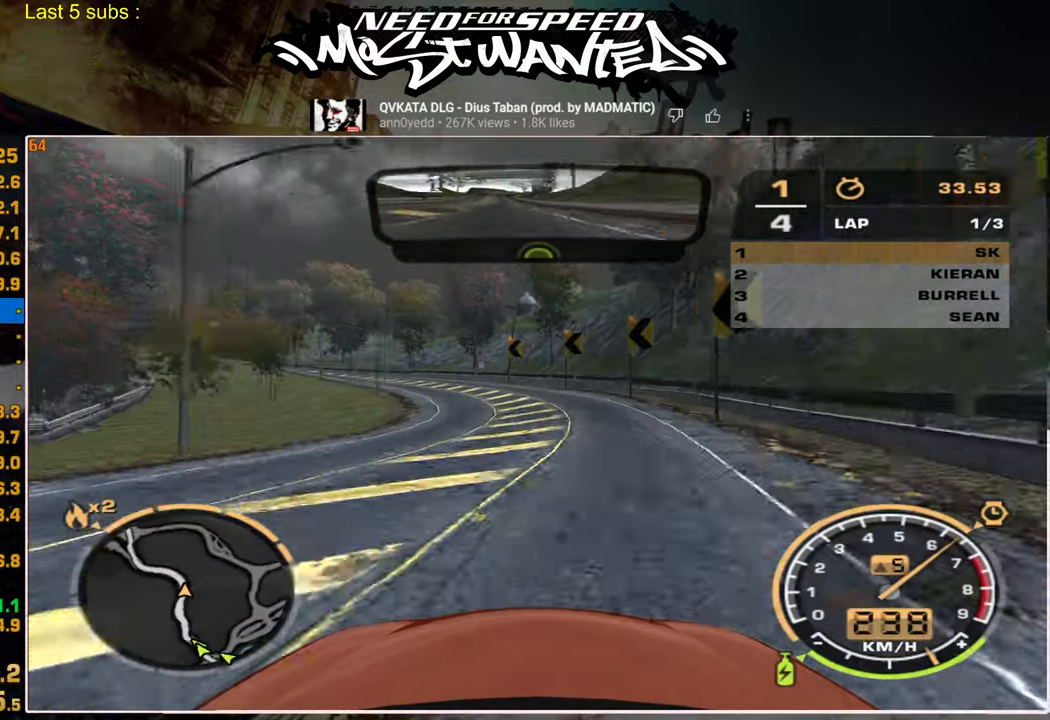
{"buttons": ["R2"], "left_stick": "center", "right_stick": "center", "events": []}
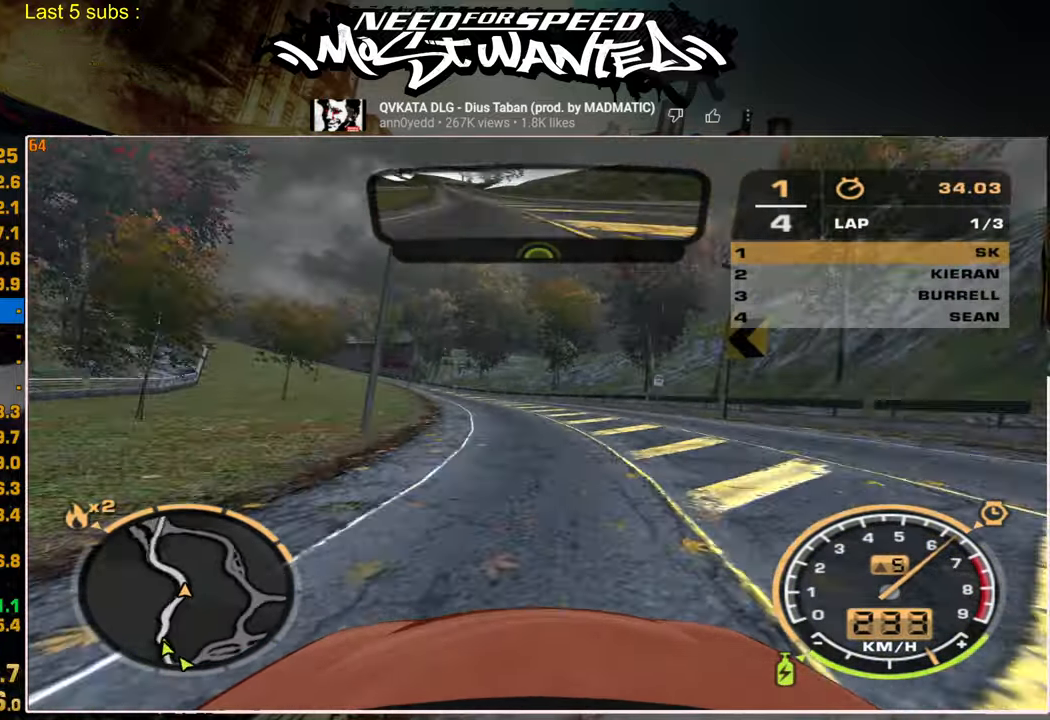
{"buttons": ["R2"], "left_stick": "center", "right_stick": "center", "events": []}
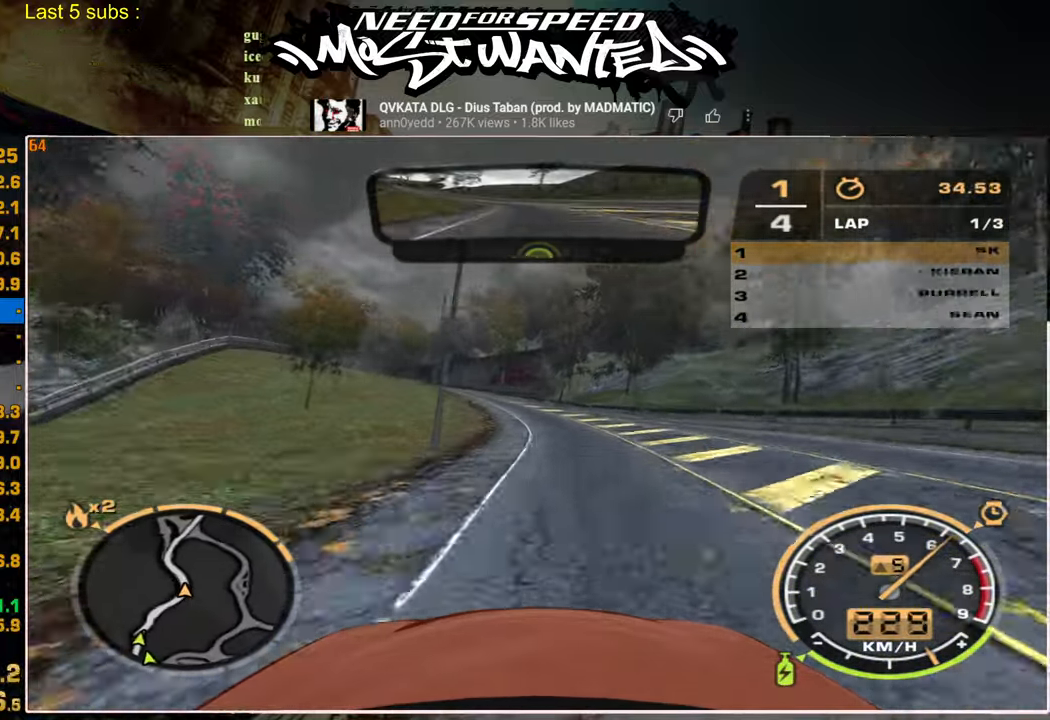
{"buttons": ["R2"], "left_stick": "center", "right_stick": "center", "events": []}
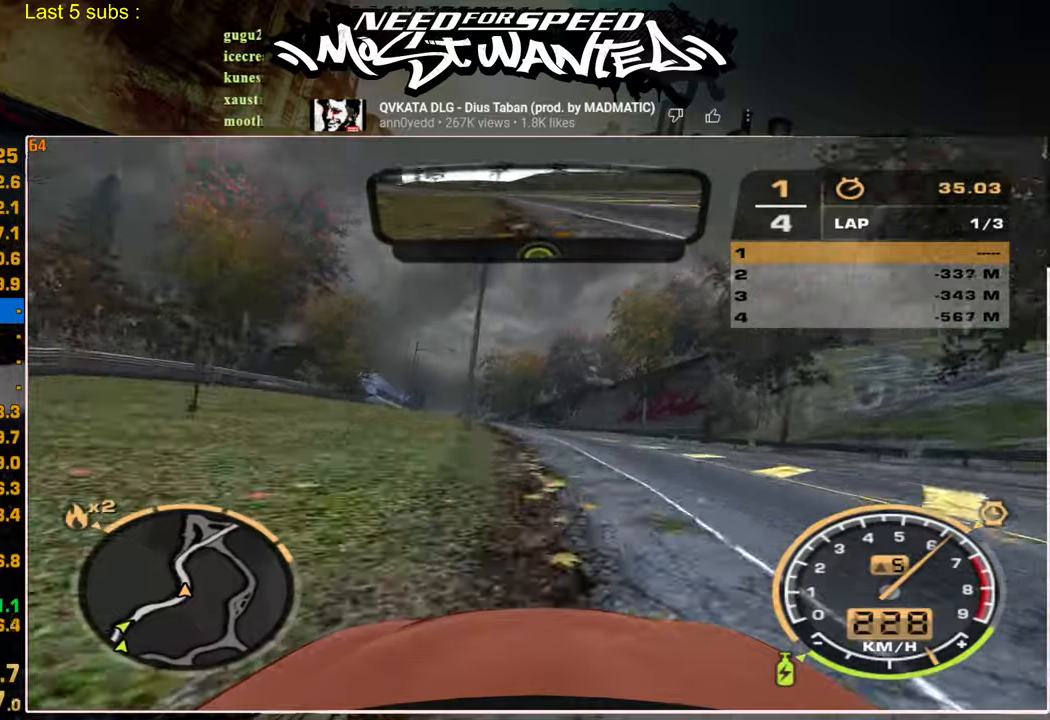
{"buttons": ["R2"], "left_stick": "center", "right_stick": "center", "events": []}
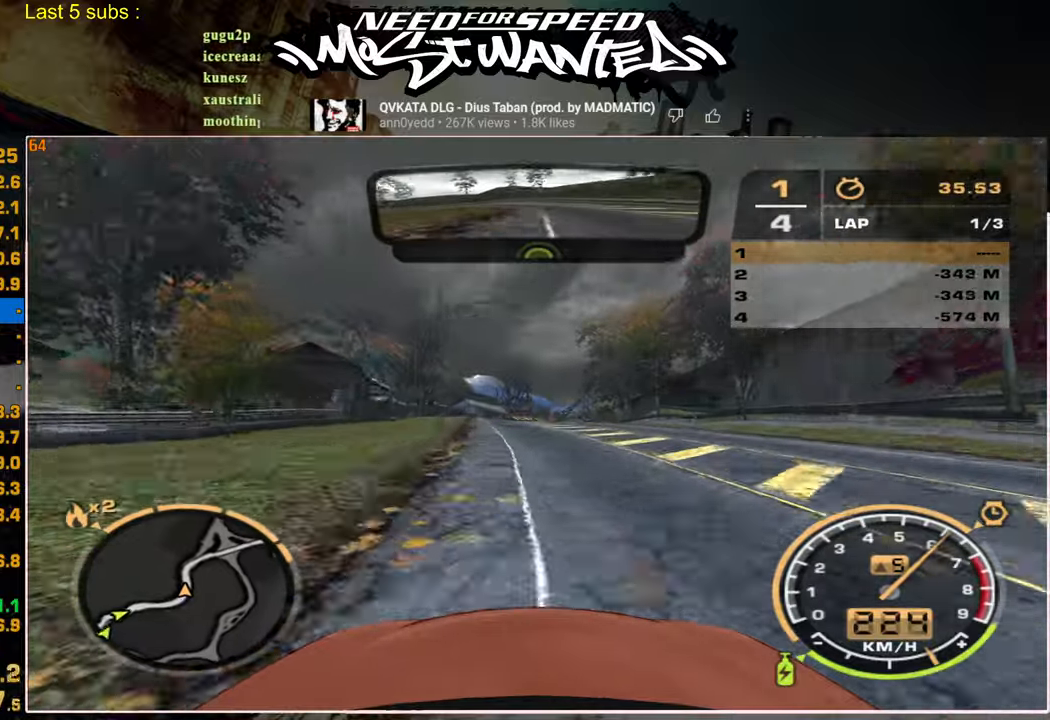
{"buttons": ["R2"], "left_stick": "center", "right_stick": "center", "events": []}
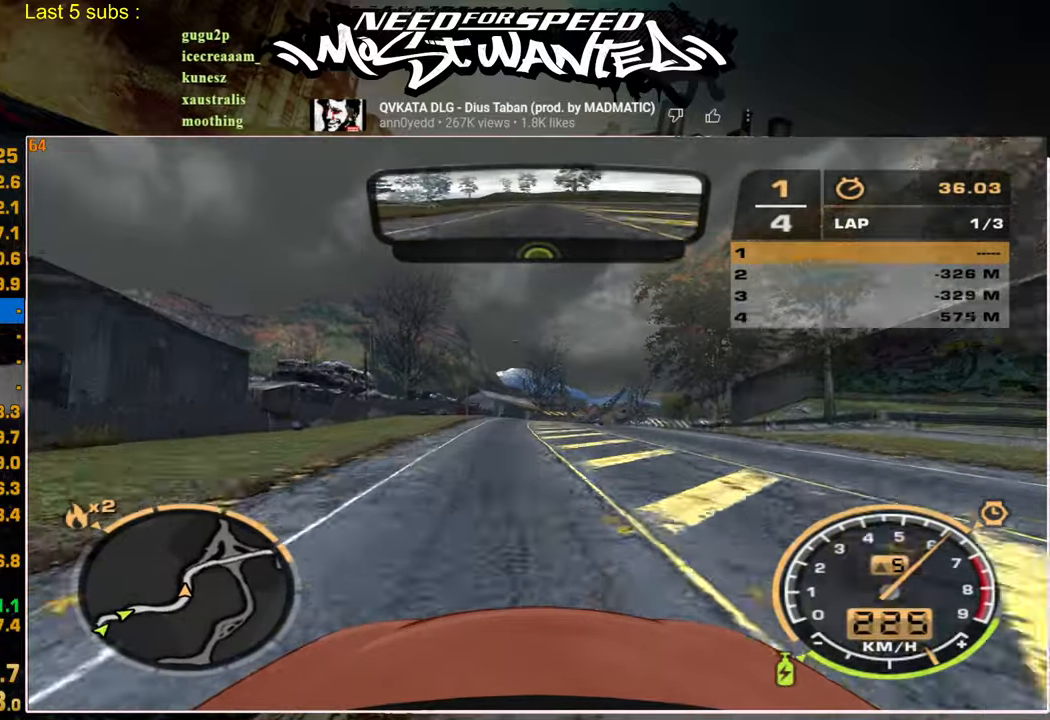
{"buttons": ["R2"], "left_stick": "center", "right_stick": "center", "events": []}
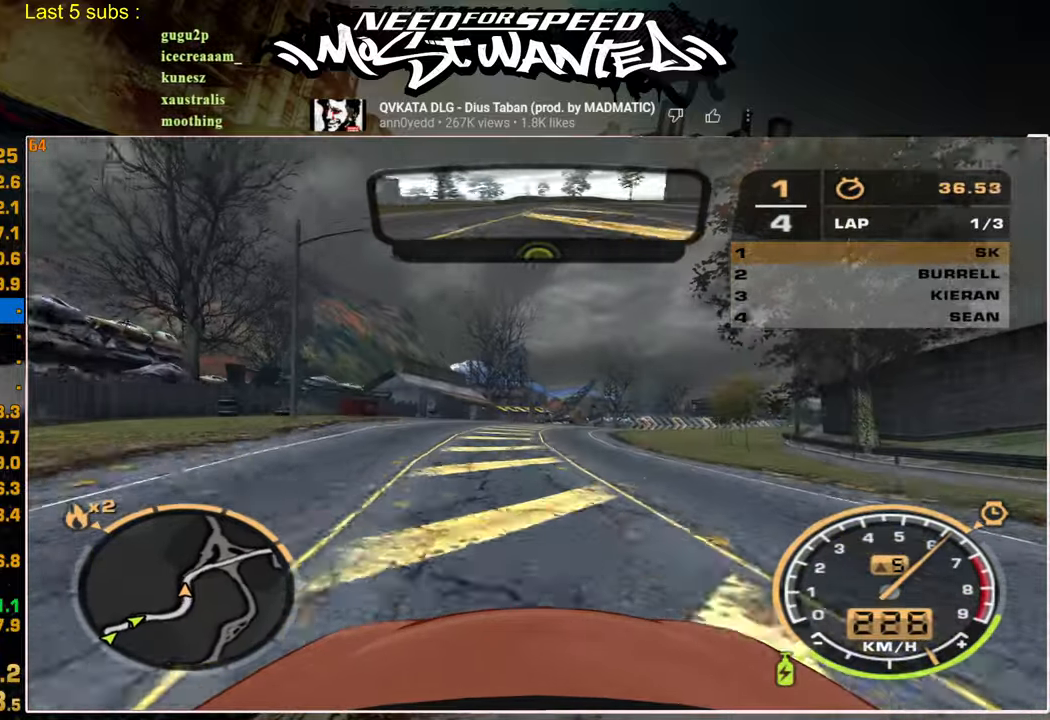
{"buttons": ["R2"], "left_stick": "center", "right_stick": "center", "events": []}
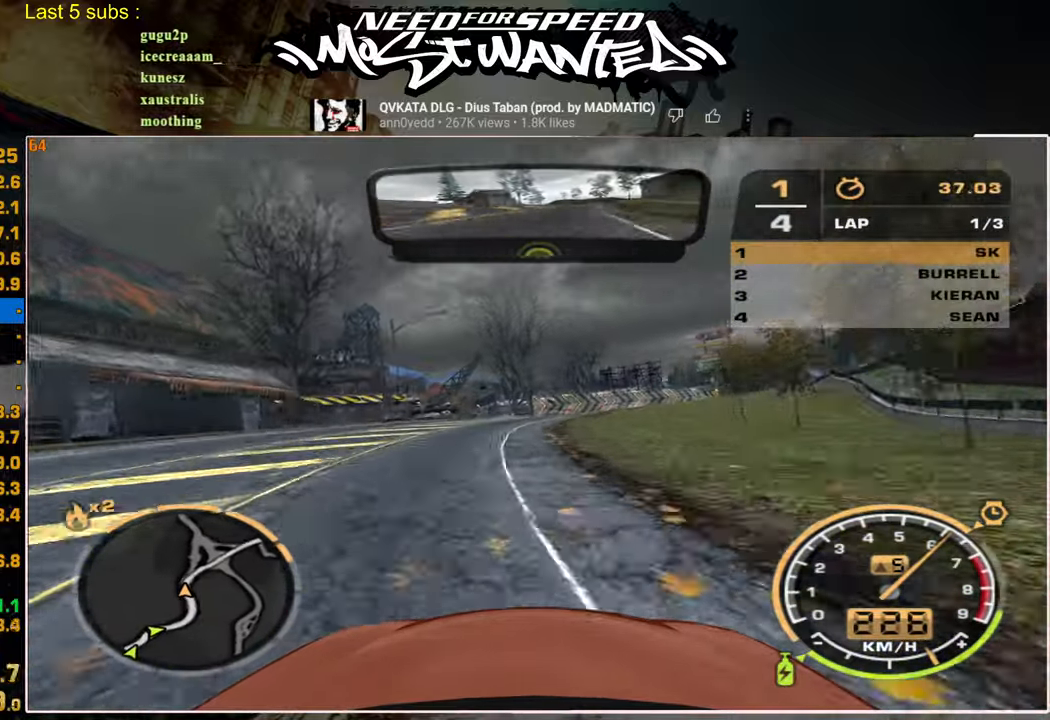
{"buttons": ["R2"], "left_stick": "center", "right_stick": "center", "events": []}
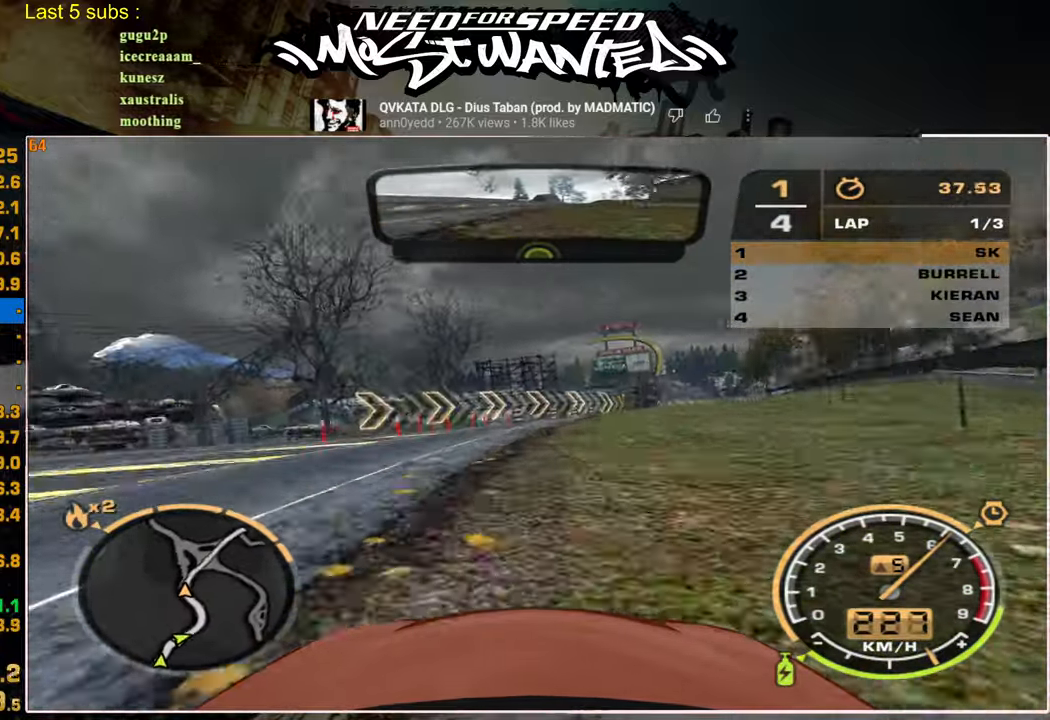
{"buttons": ["R2"], "left_stick": "center", "right_stick": "center", "events": []}
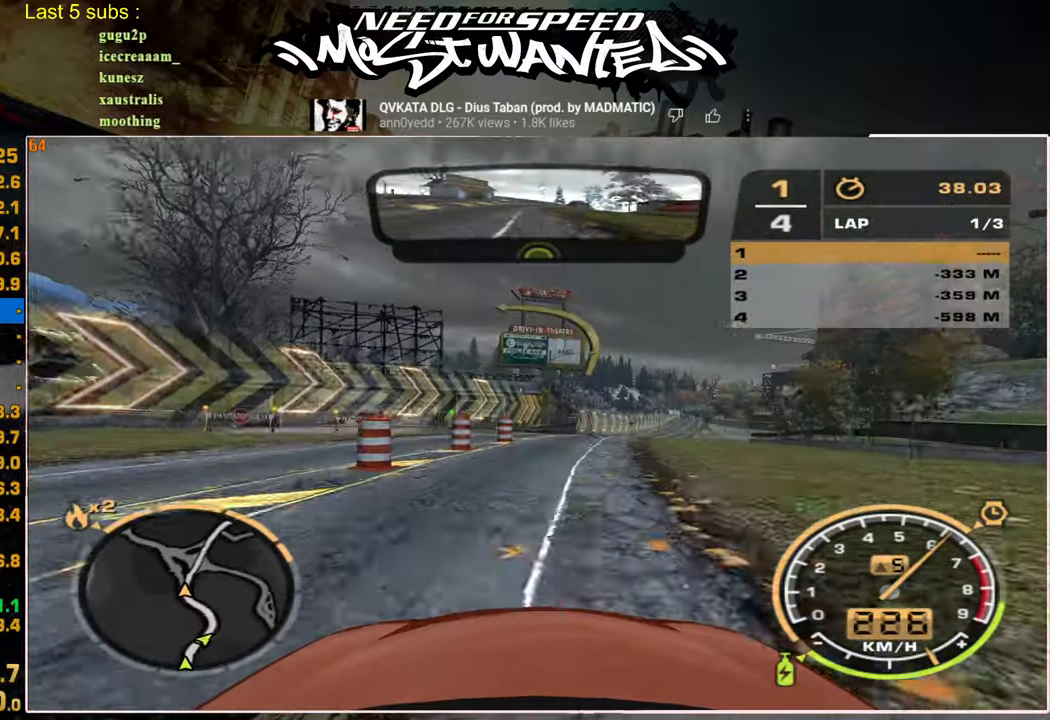
{"buttons": ["R2"], "left_stick": "center", "right_stick": "center", "events": []}
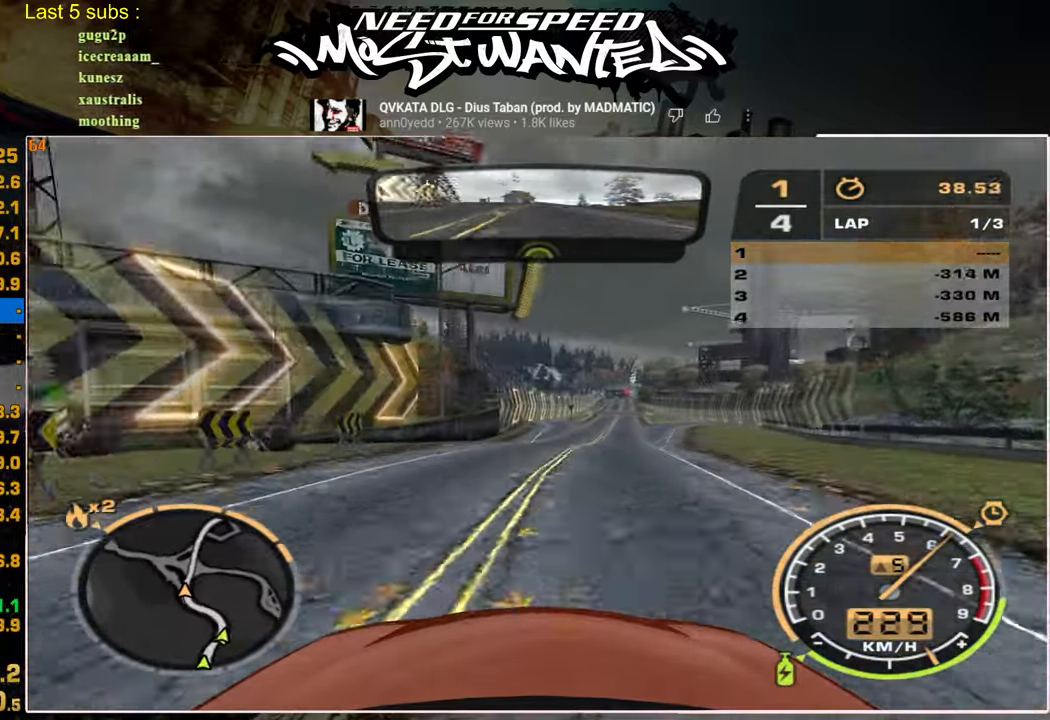
{"buttons": ["R2"], "left_stick": "center", "right_stick": "center", "events": []}
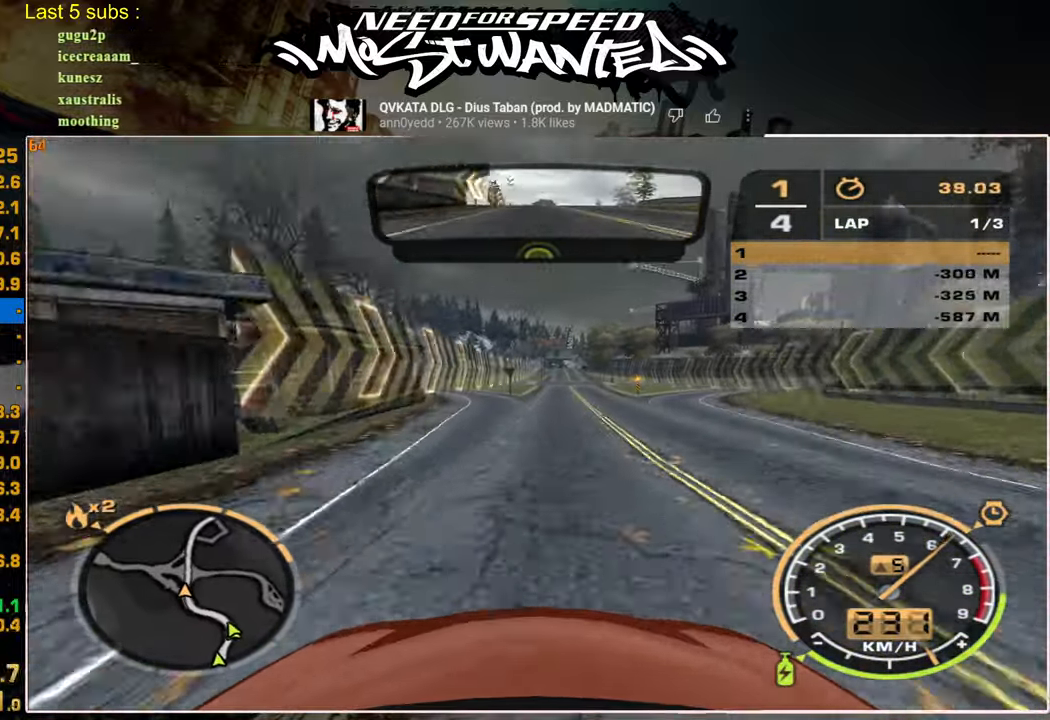
{"buttons": ["L1", "R2"], "left_stick": "center", "right_stick": "center", "events": [[84, "L1", "down"]]}
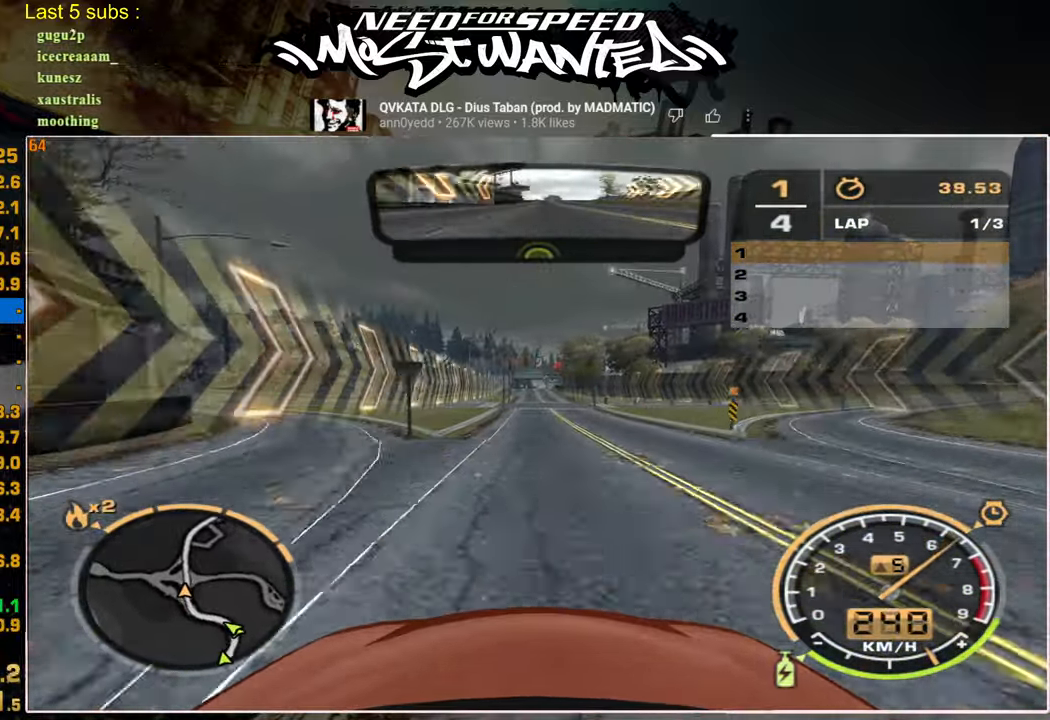
{"buttons": ["L1", "R2"], "left_stick": "center", "right_stick": "center", "events": []}
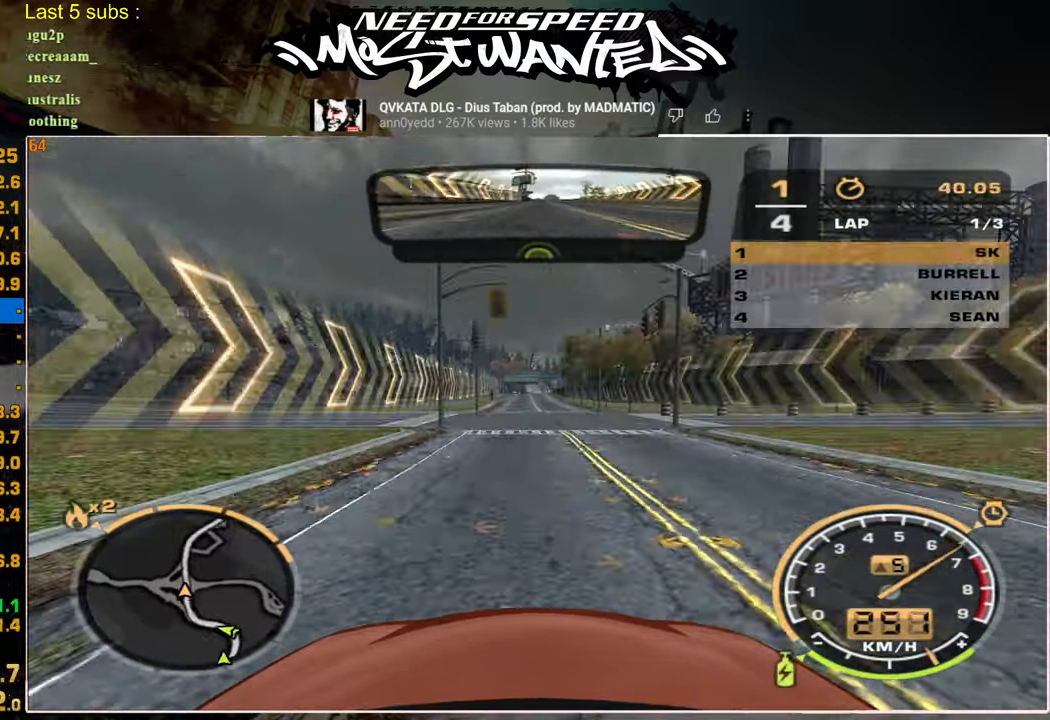
{"buttons": ["L1", "R2"], "left_stick": "center", "right_stick": "center", "events": []}
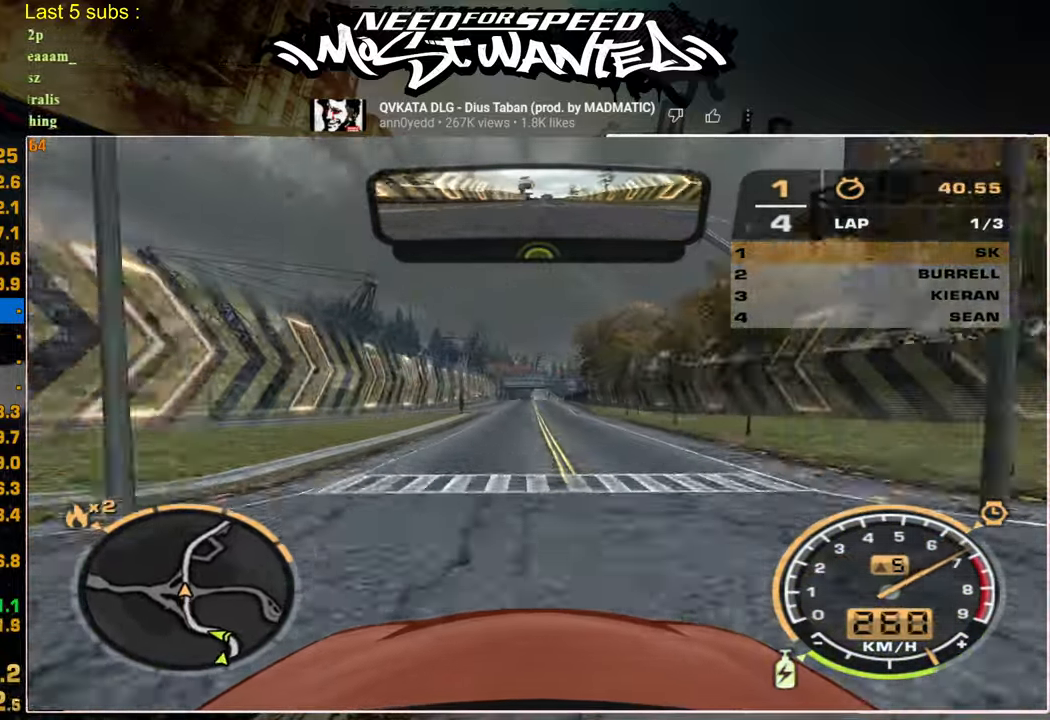
{"buttons": ["L1", "R2"], "left_stick": "center", "right_stick": "center", "events": []}
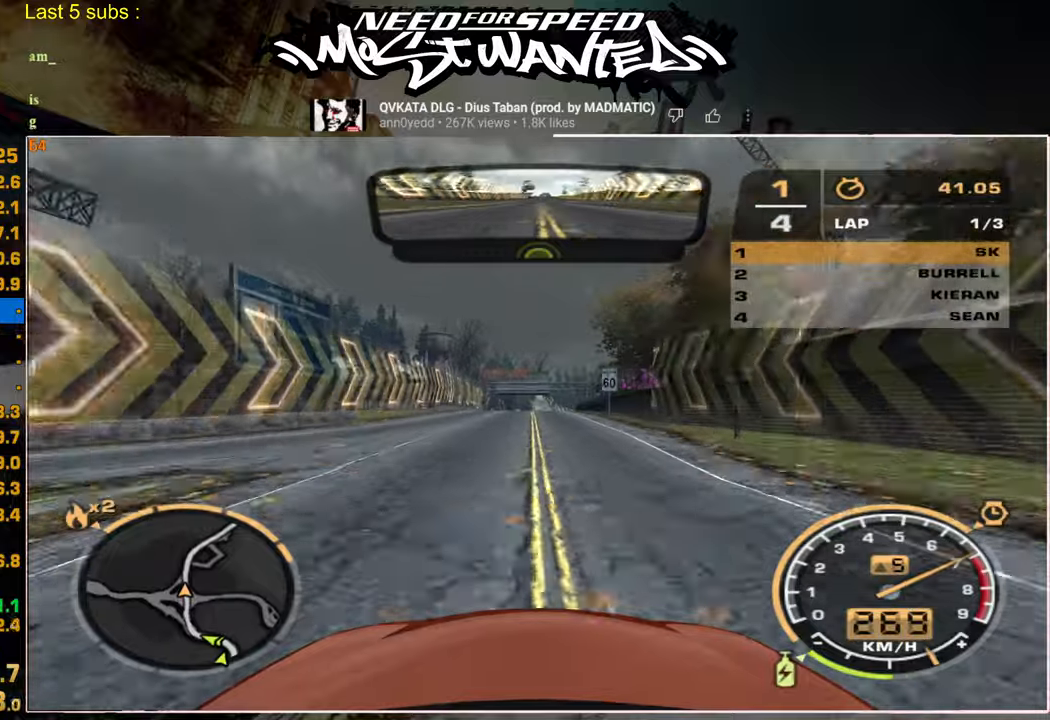
{"buttons": ["L1", "R2"], "left_stick": "center", "right_stick": "center", "events": []}